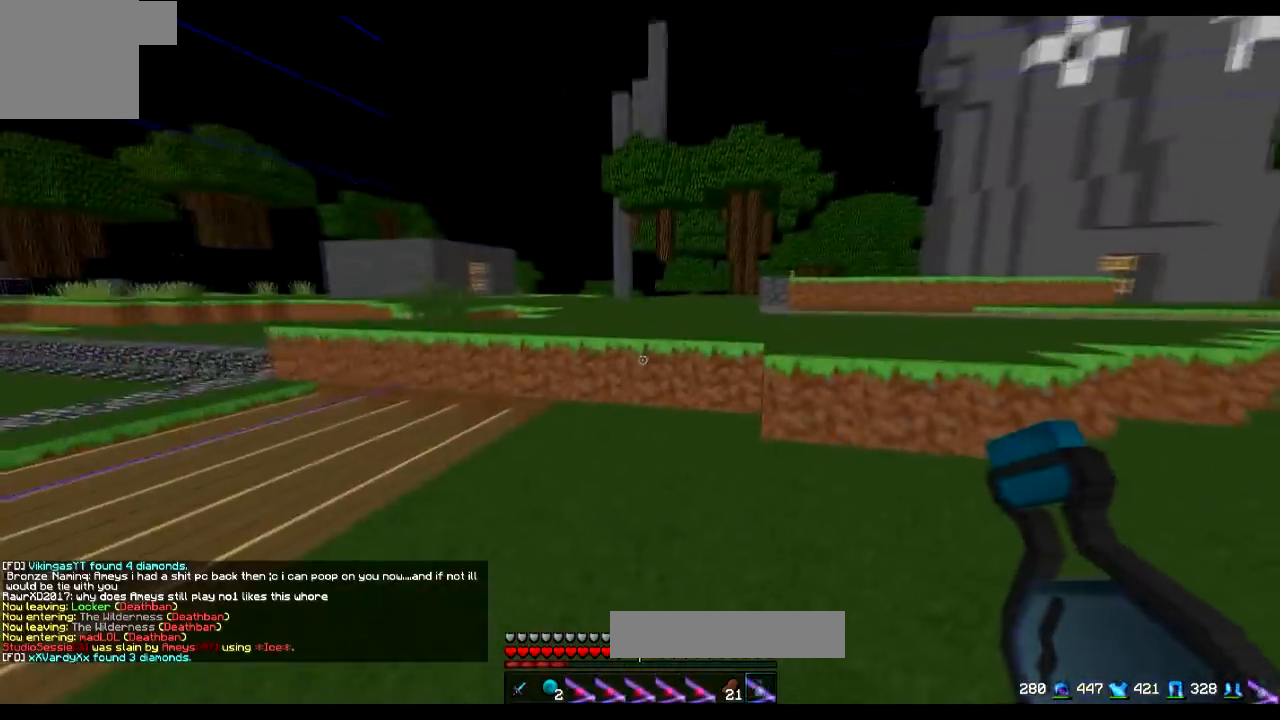
Gameplay with keyboard; each line is a JSON object with the keys held at the frame after it. "events" lists presses ("down") and releases ("up") of "a", "d", "s" and "w" between this image and that frame as [ms after this image, input, new state], when the widget could be followed in between. No other keys are recorded. Mouse input is not recorded.
{"keys": ["a", "w"], "events": [[151, "w", "up"], [251, "a", "down"], [317, "d", "up"], [317, "s", "down"], [351, "s", "up"], [501, "w", "down"]]}
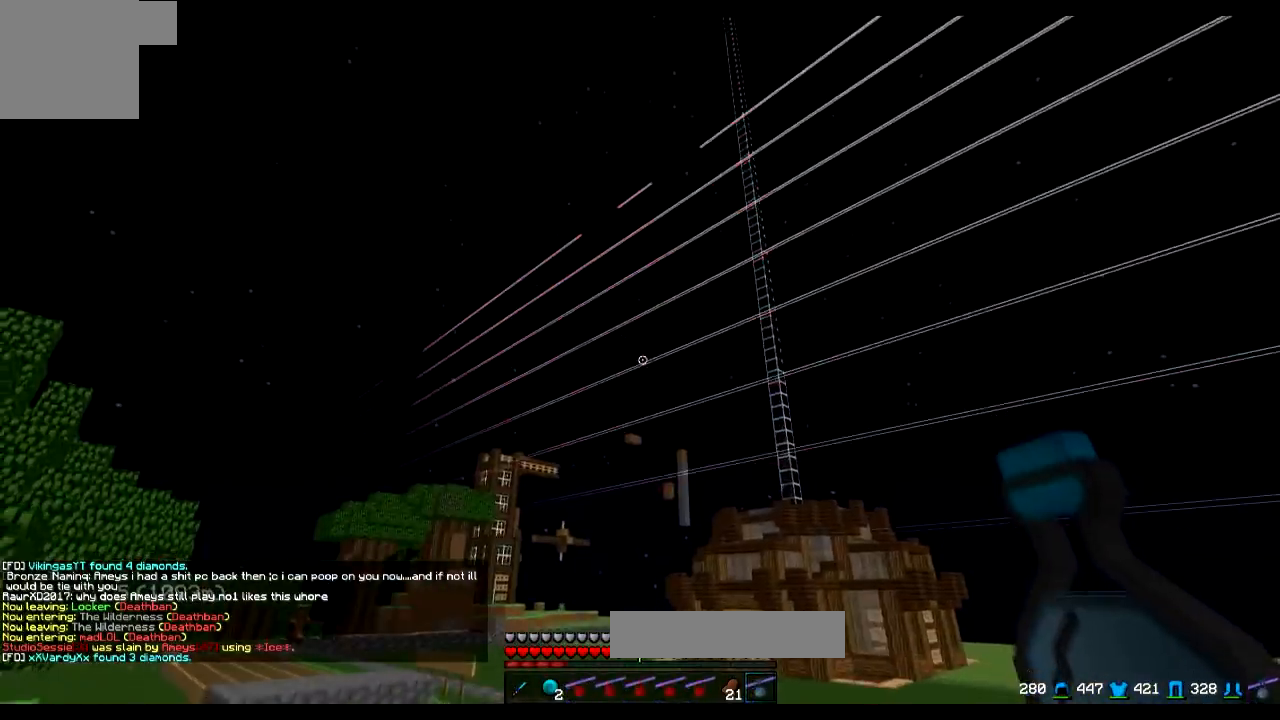
{"keys": ["w"], "events": [[350, "a", "up"]]}
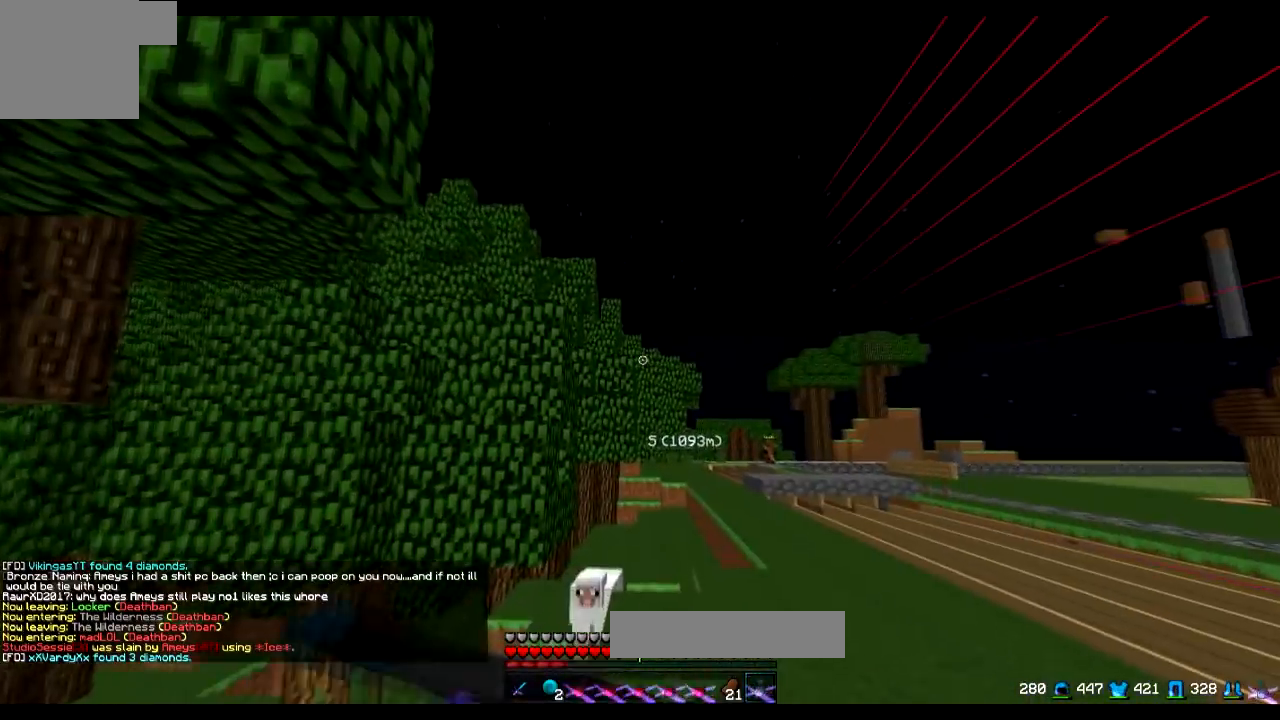
{"keys": ["d", "w"], "events": [[151, "d", "down"]]}
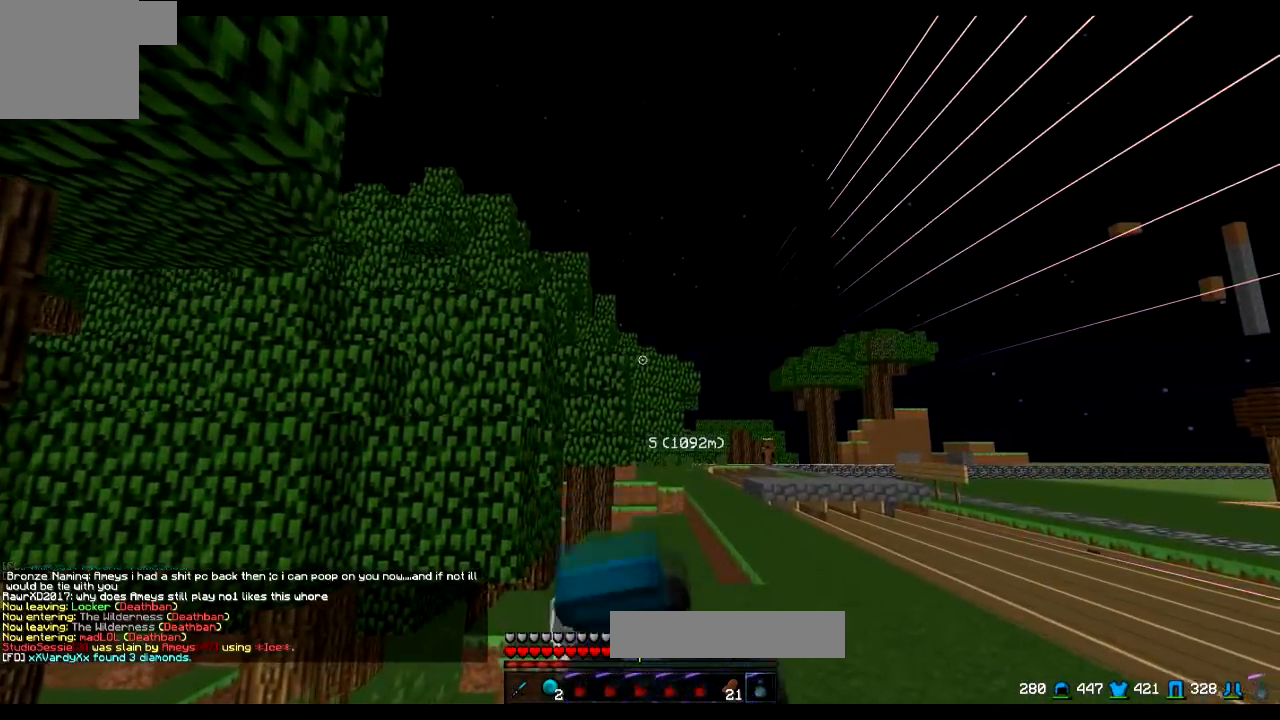
{"keys": ["d", "w"], "events": [[200, "d", "up"], [350, "d", "down"]]}
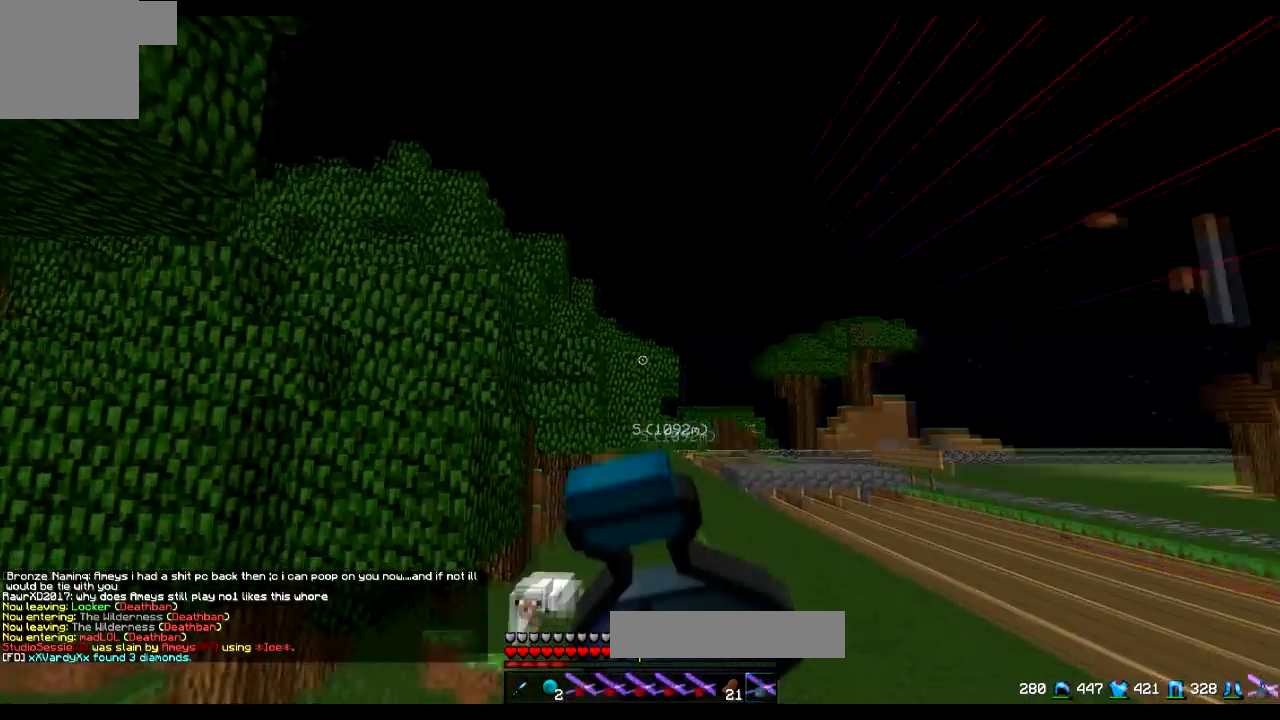
{"keys": ["w"], "events": [[251, "d", "up"]]}
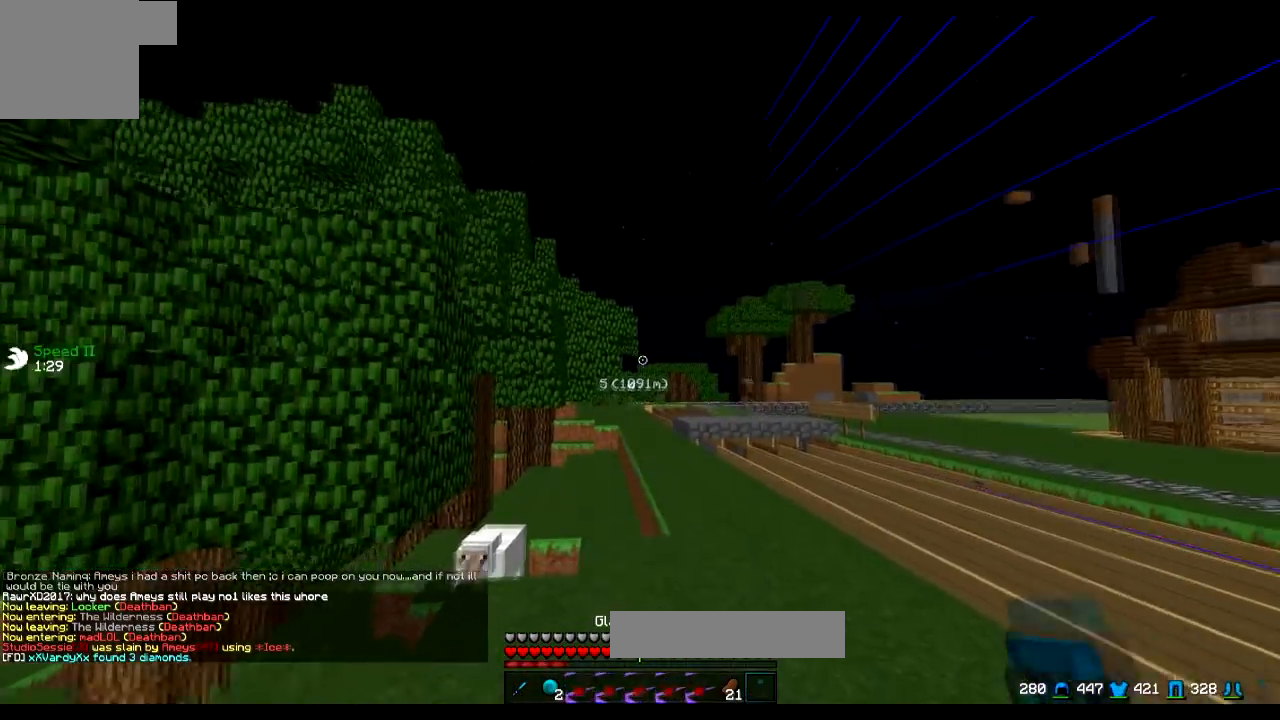
{"keys": ["w"], "events": []}
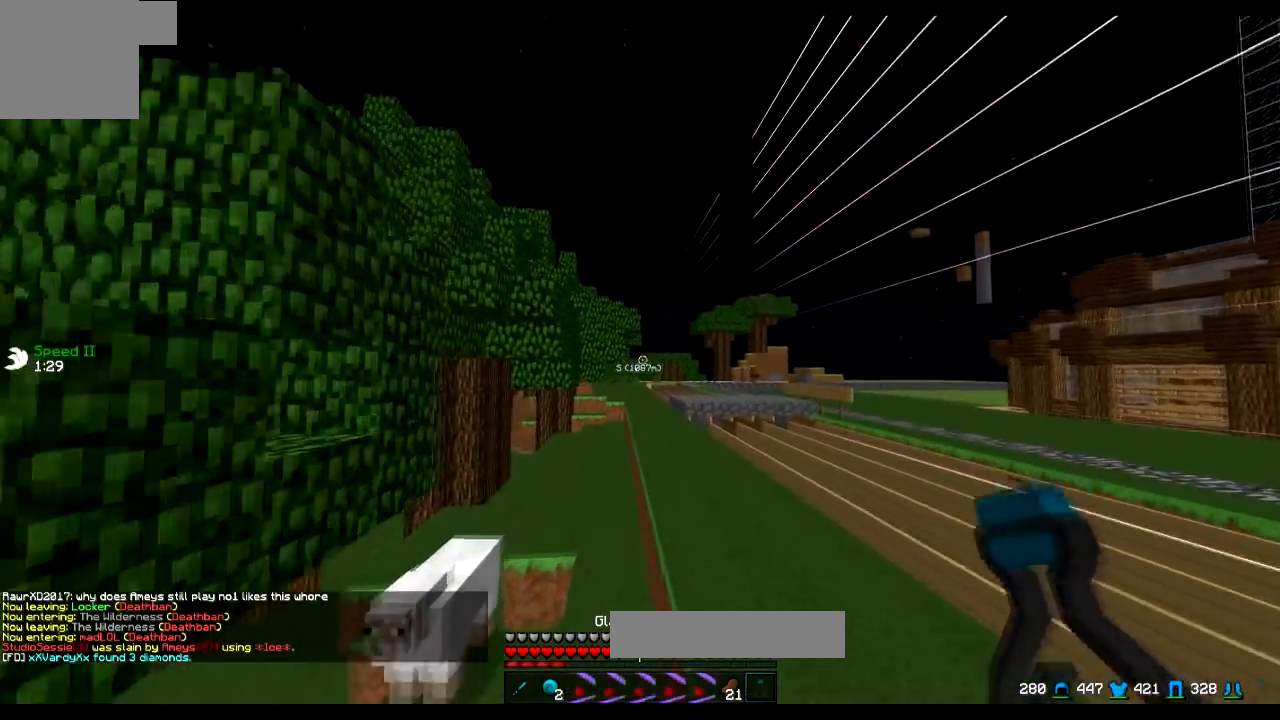
{"keys": ["w"], "events": []}
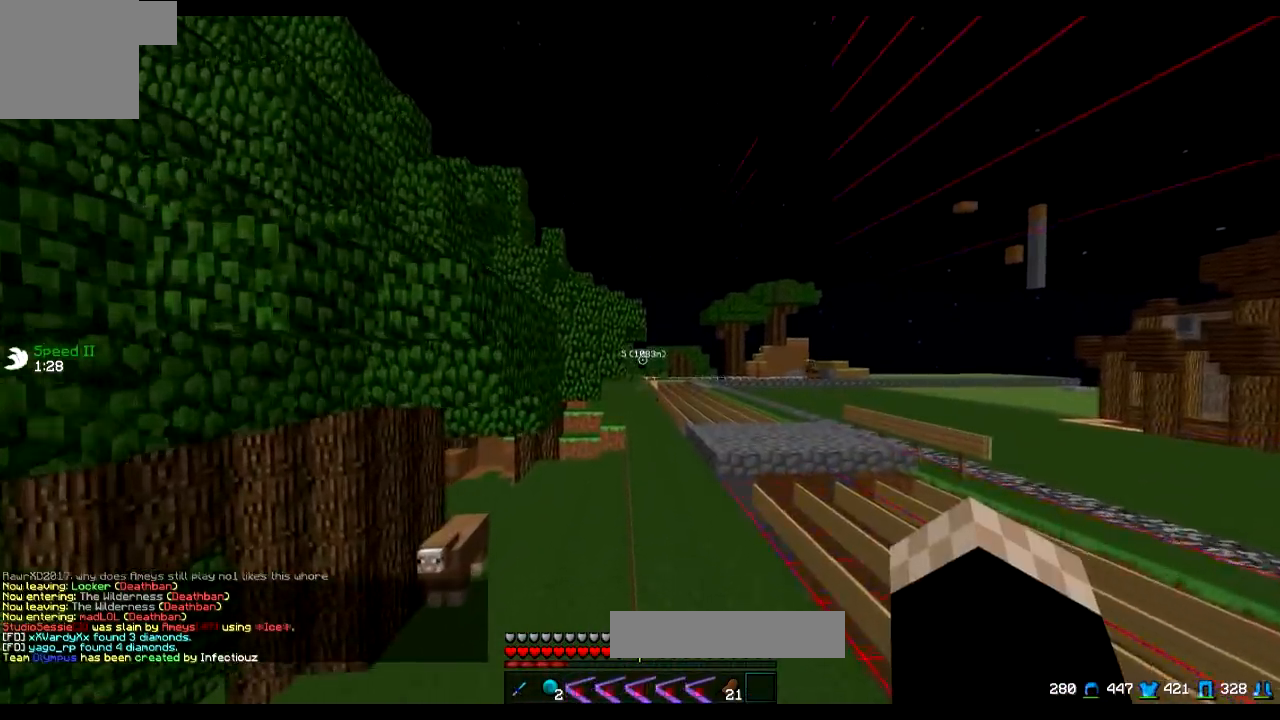
{"keys": ["w"], "events": []}
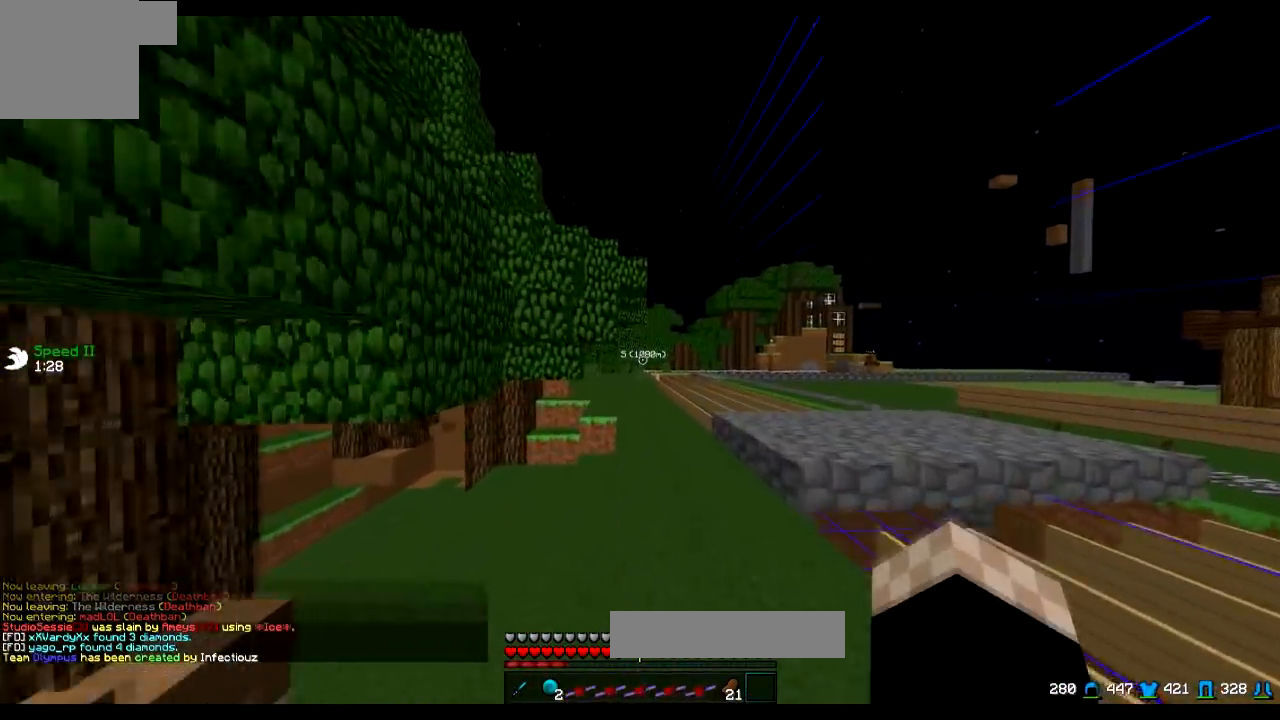
{"keys": ["d", "w"], "events": [[501, "d", "down"]]}
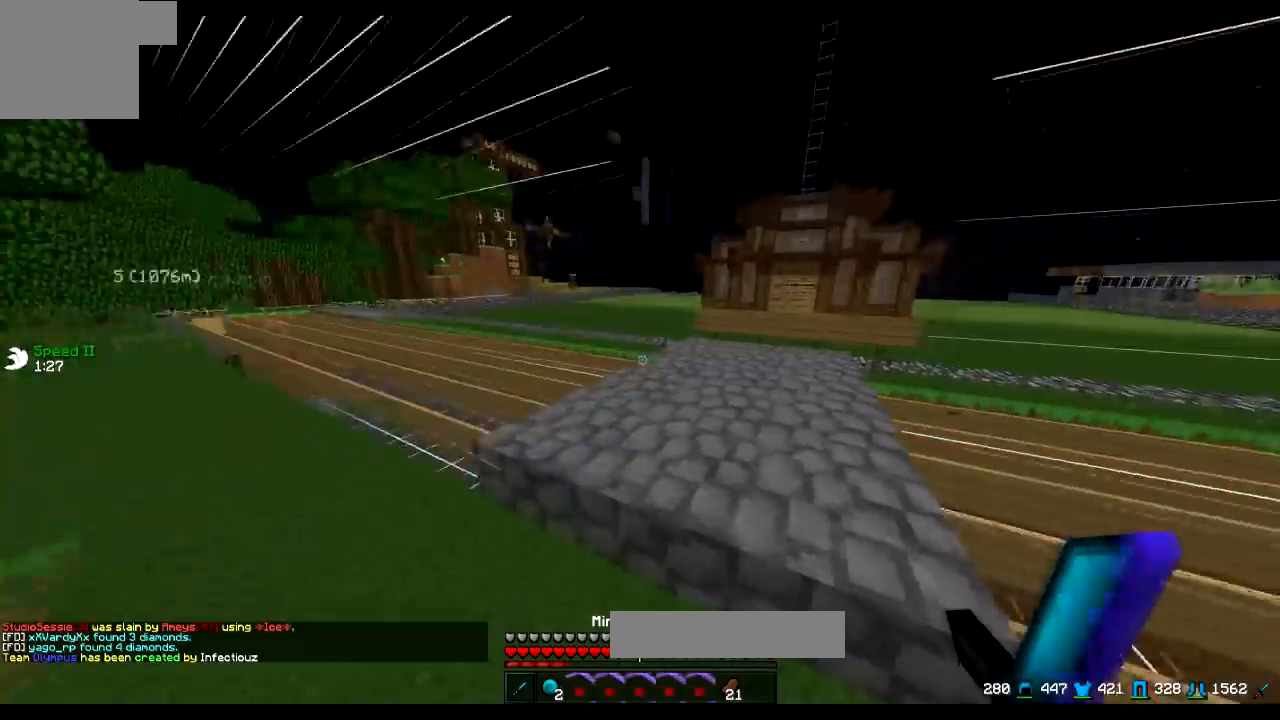
{"keys": ["d", "w"], "events": [[200, "d", "up"], [450, "d", "down"]]}
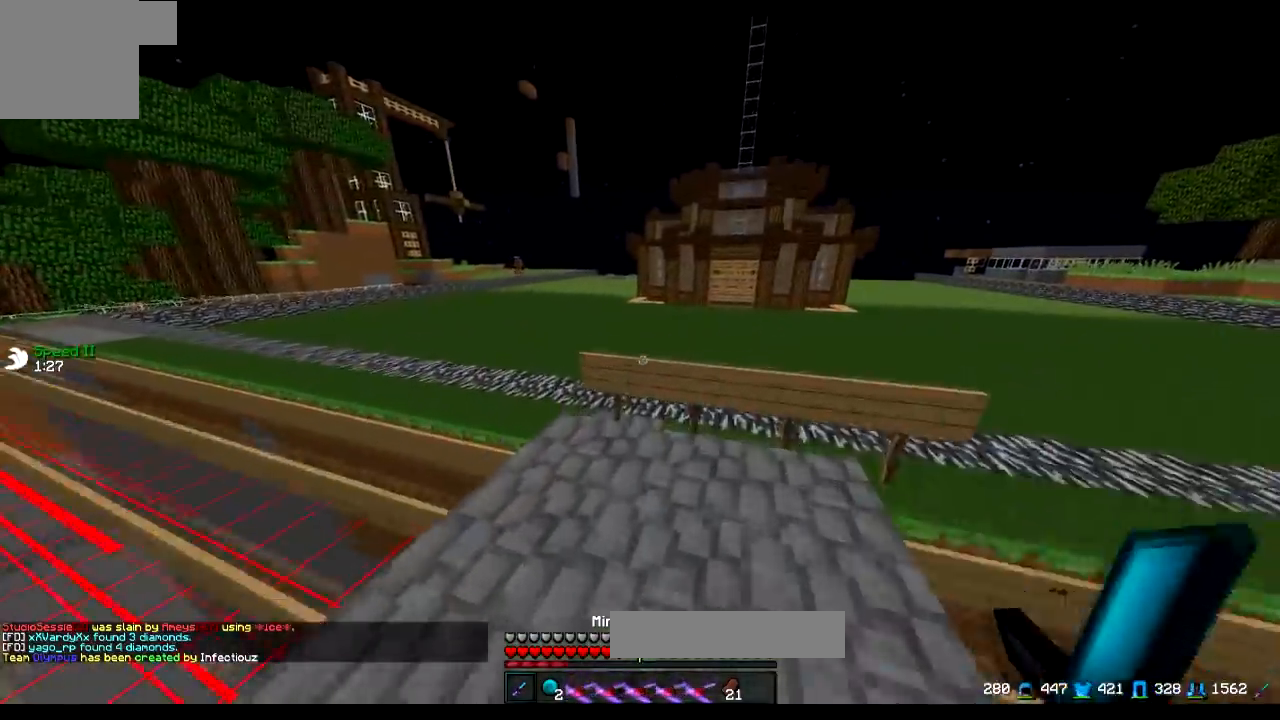
{"keys": ["d"], "events": [[50, "d", "up"], [251, "d", "down"], [401, "w", "up"]]}
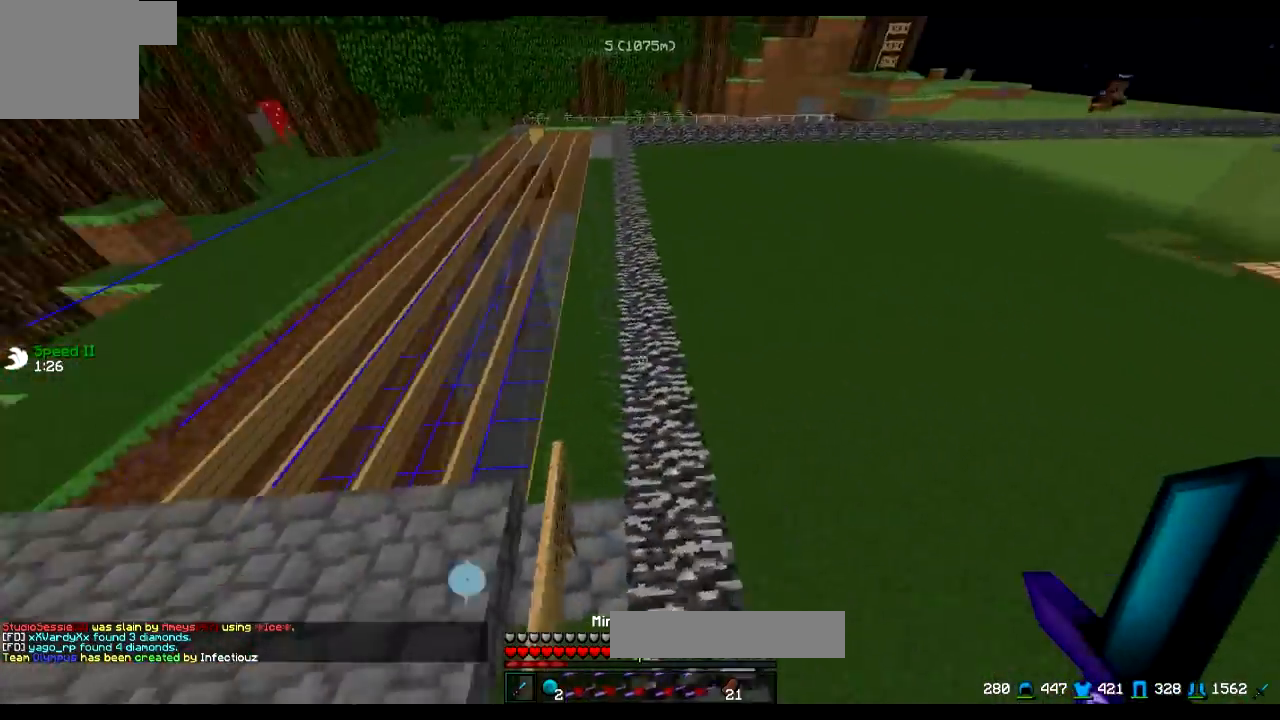
{"keys": ["d", "w"], "events": [[50, "d", "up"], [200, "d", "down"], [484, "w", "down"]]}
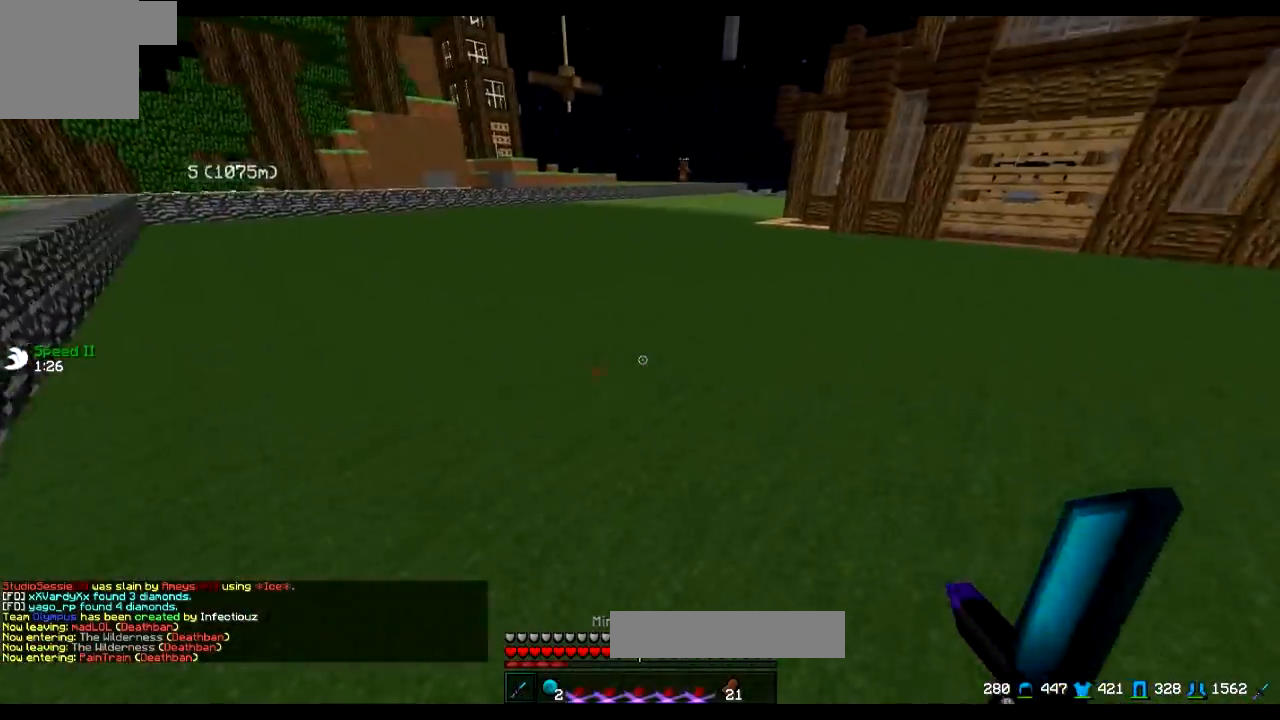
{"keys": ["a"], "events": [[151, "w", "up"], [201, "d", "up"], [351, "a", "down"]]}
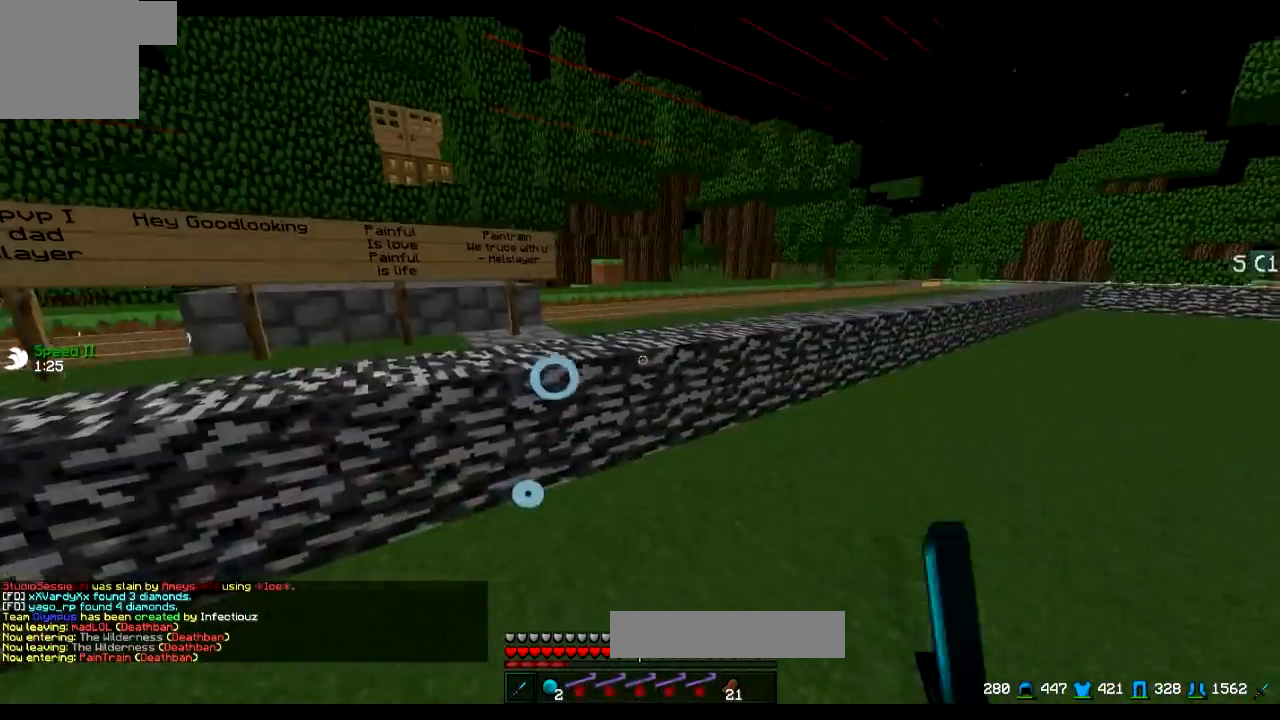
{"keys": ["w"], "events": [[150, "a", "up"], [300, "w", "down"]]}
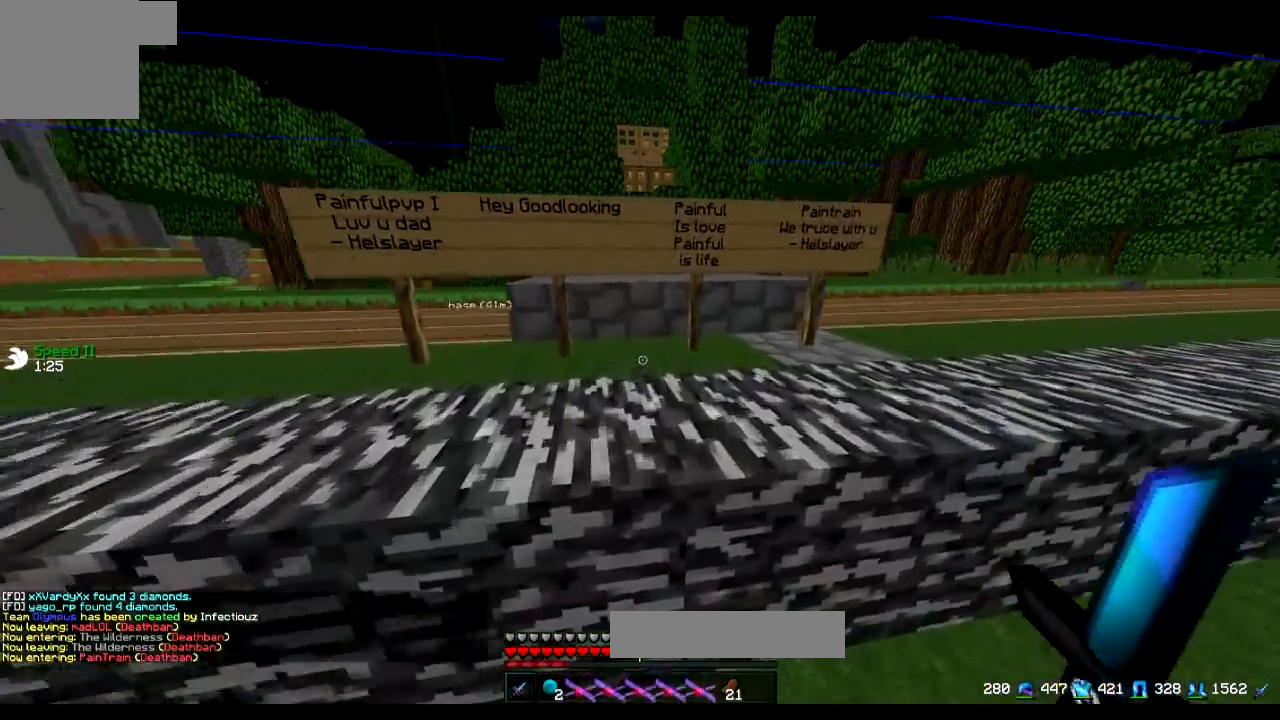
{"keys": [], "events": [[101, "w", "up"], [251, "s", "down"], [351, "s", "up"]]}
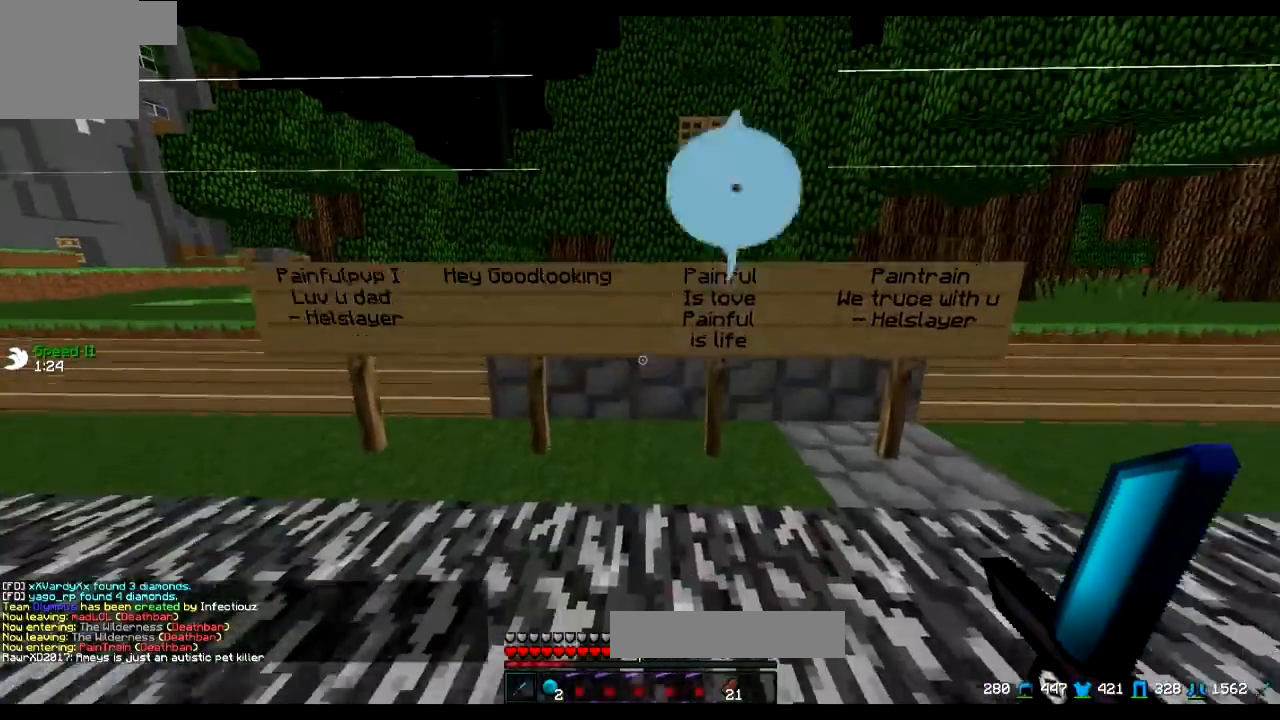
{"keys": ["a"], "events": [[450, "a", "down"]]}
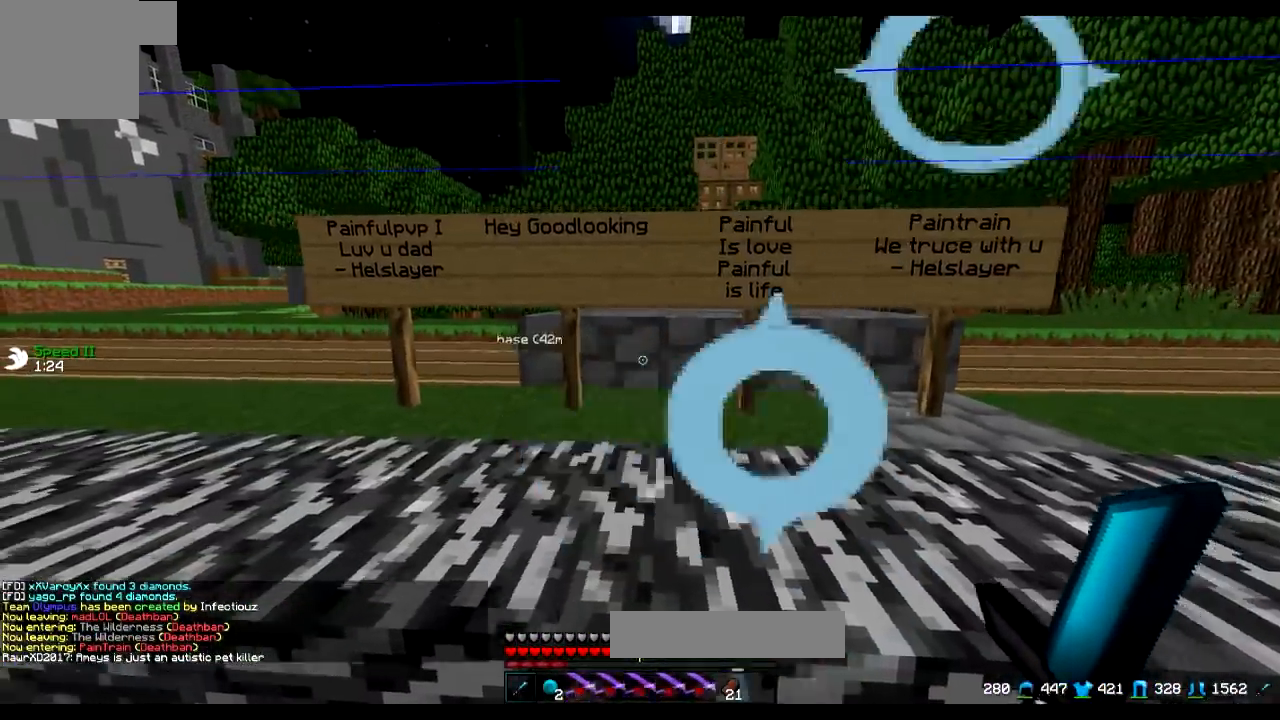
{"keys": [], "events": [[100, "a", "up"]]}
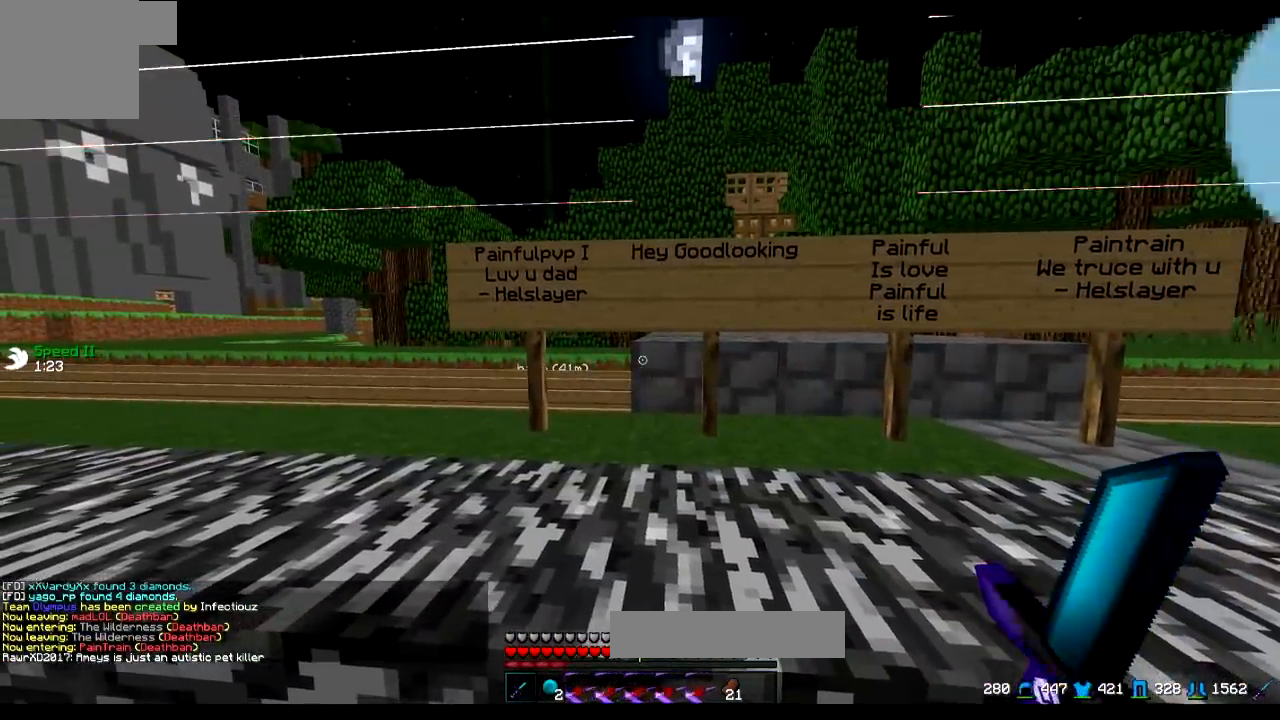
{"keys": [], "events": [[167, "d", "down"], [317, "d", "up"]]}
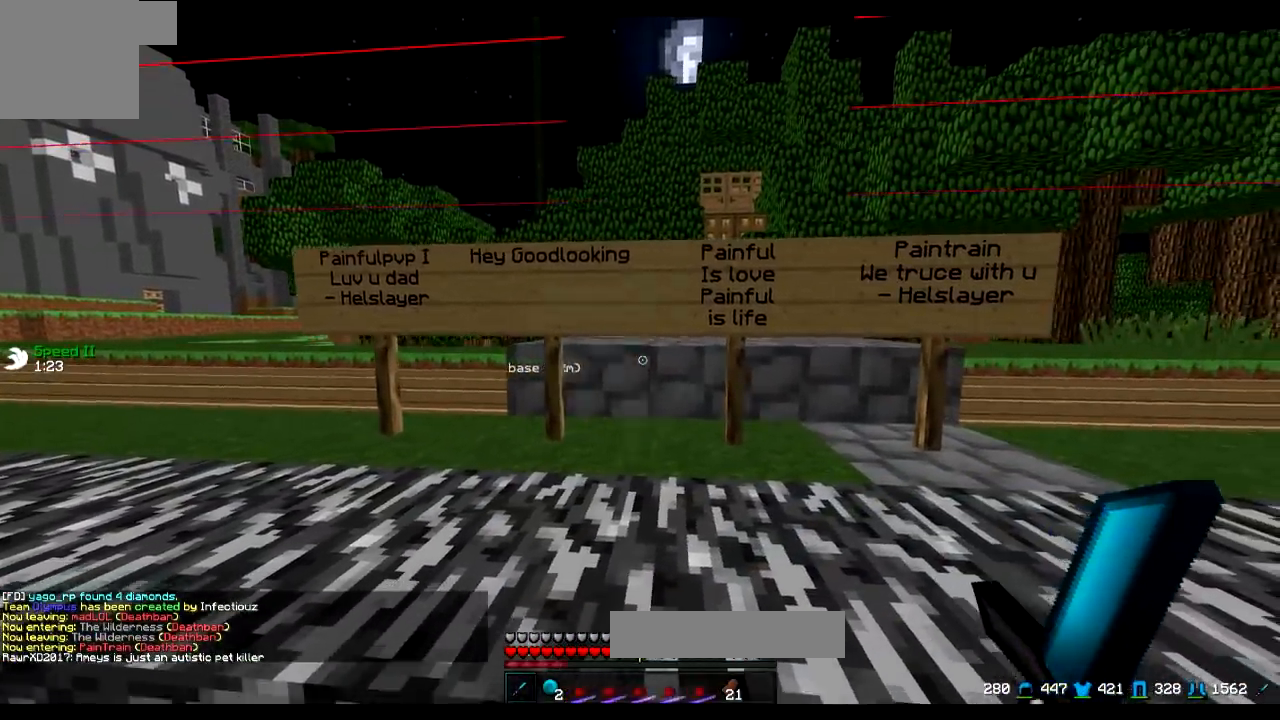
{"keys": ["d", "w"], "events": [[267, "d", "down"], [317, "w", "down"]]}
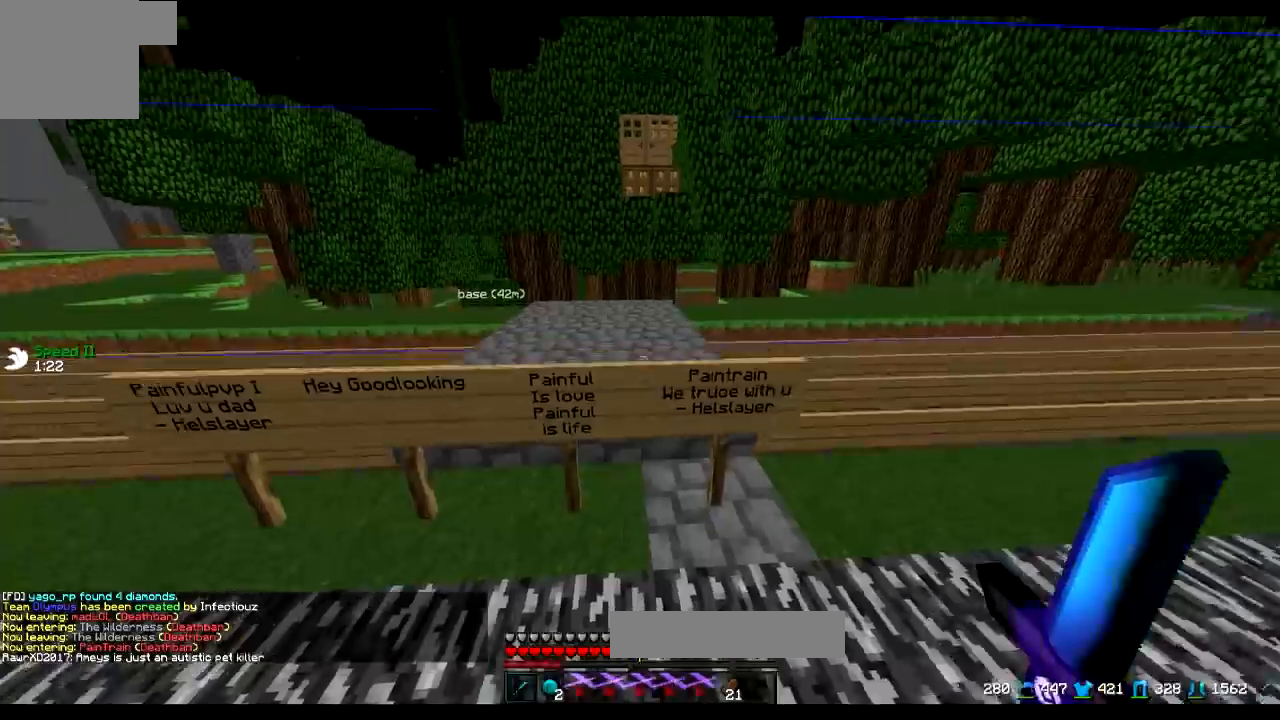
{"keys": ["w"], "events": [[17, "d", "up"], [267, "a", "down"], [317, "a", "up"]]}
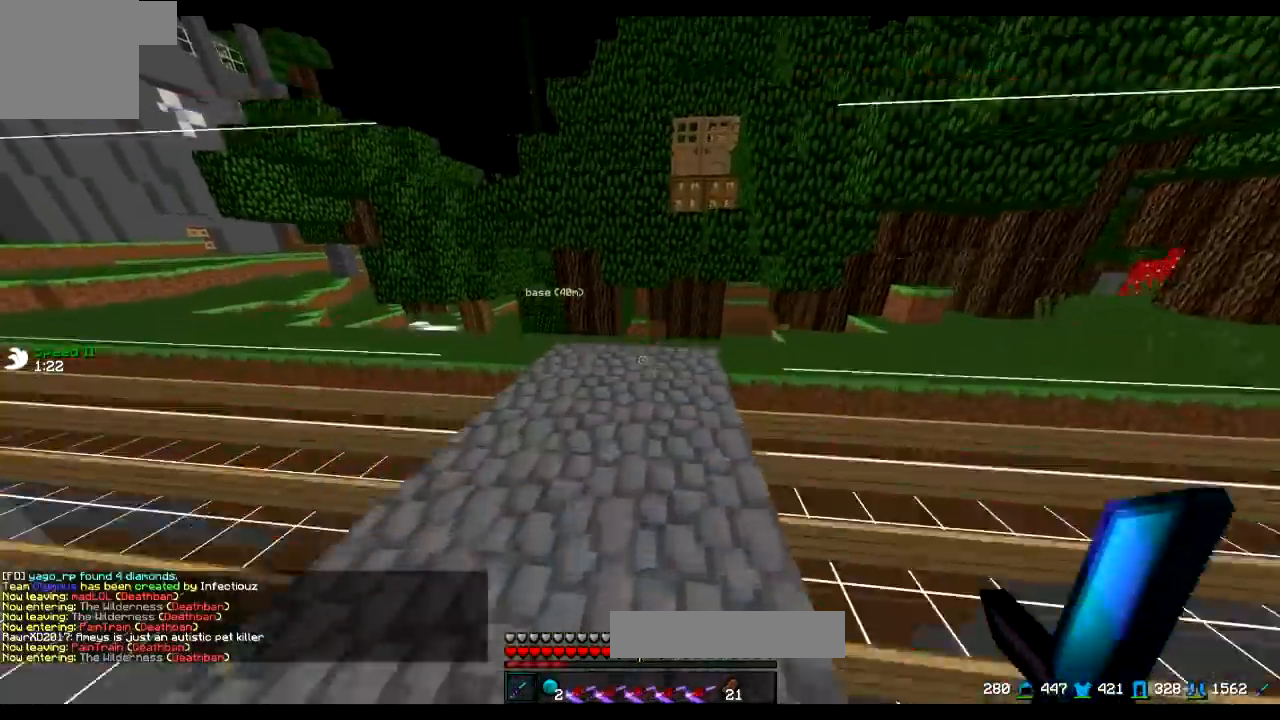
{"keys": ["w"], "events": []}
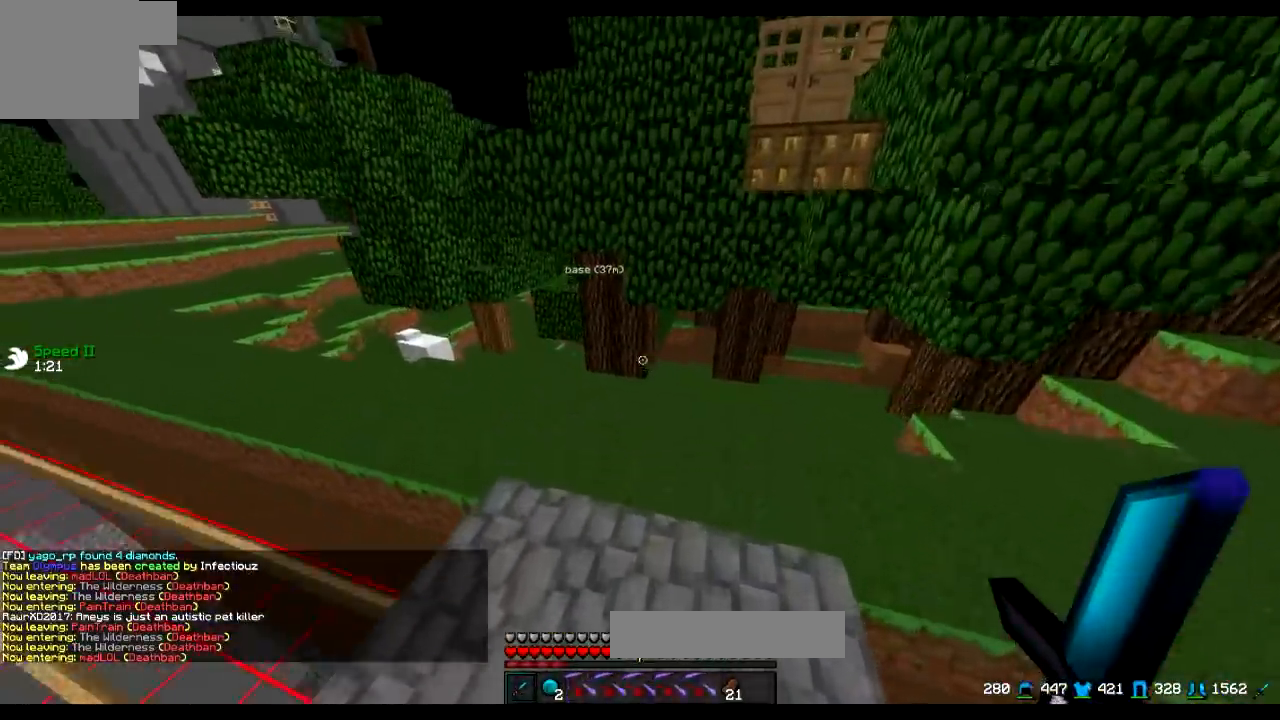
{"keys": ["w"], "events": [[17, "a", "down"], [267, "a", "up"]]}
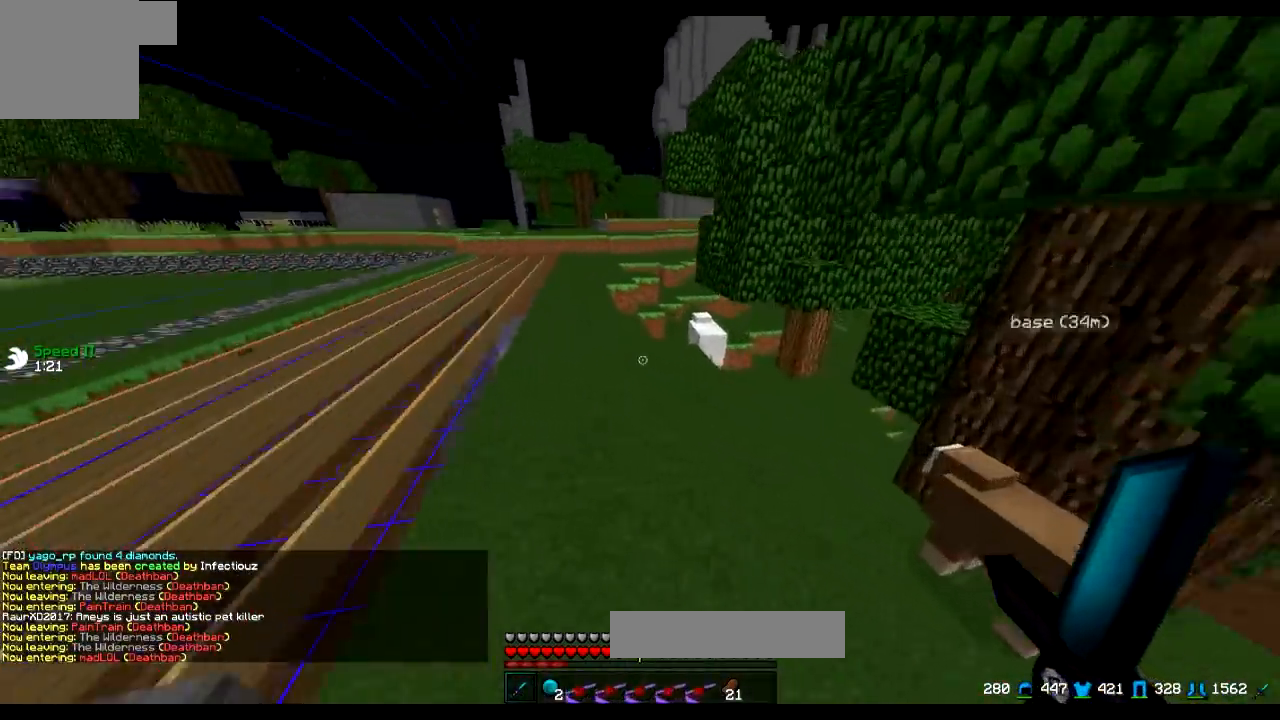
{"keys": ["a", "s"], "events": [[167, "a", "down"], [367, "a", "up"], [367, "w", "up"], [500, "a", "down"], [500, "s", "down"]]}
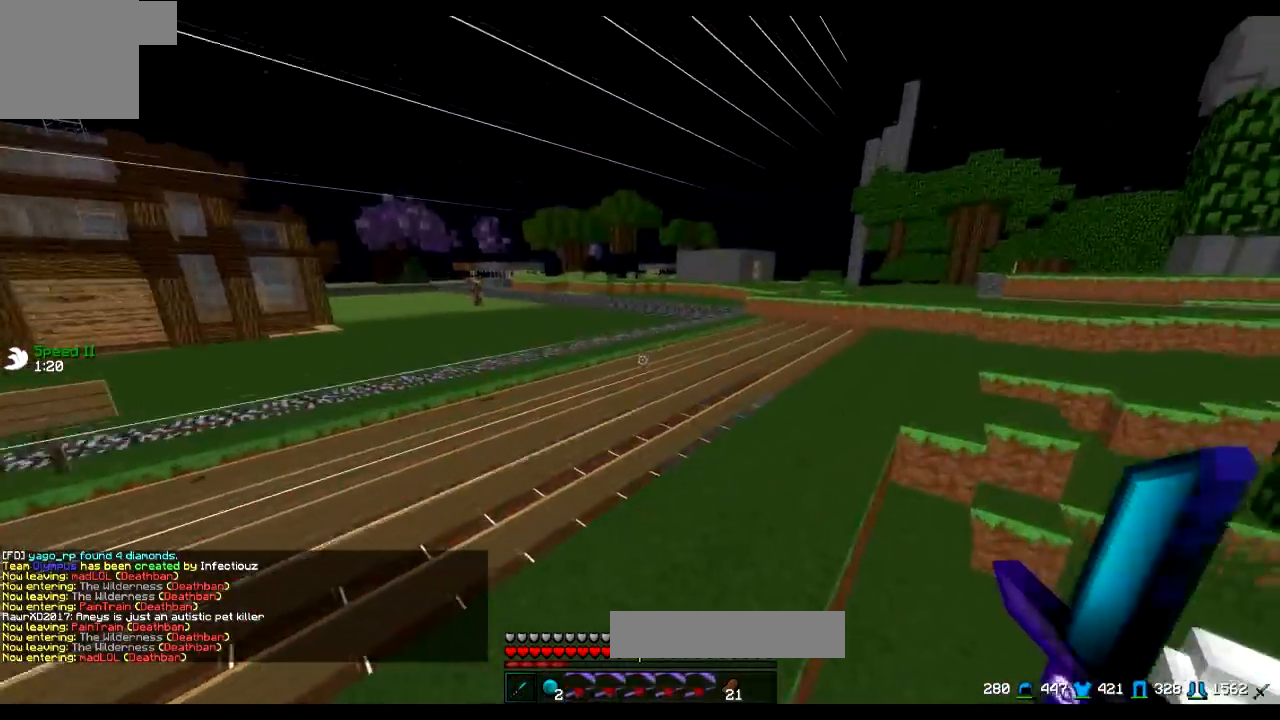
{"keys": ["w"], "events": [[200, "s", "up"], [451, "w", "down"], [501, "a", "up"]]}
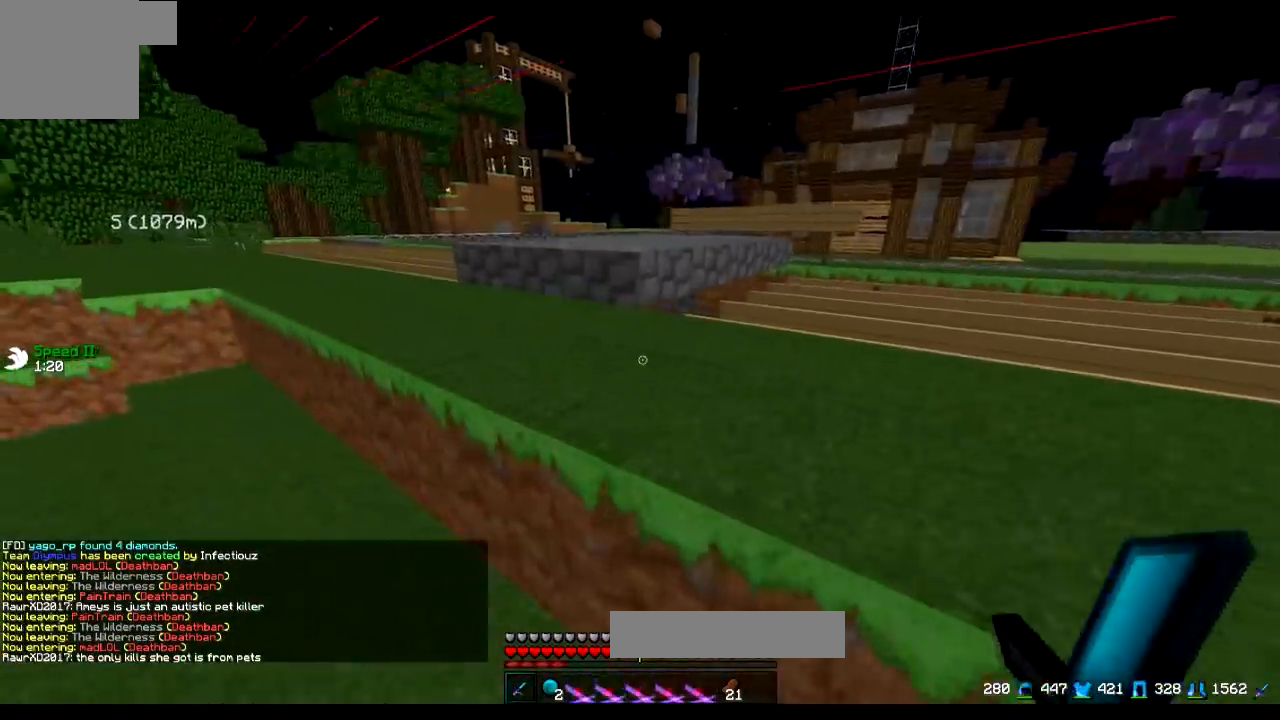
{"keys": ["w"], "events": []}